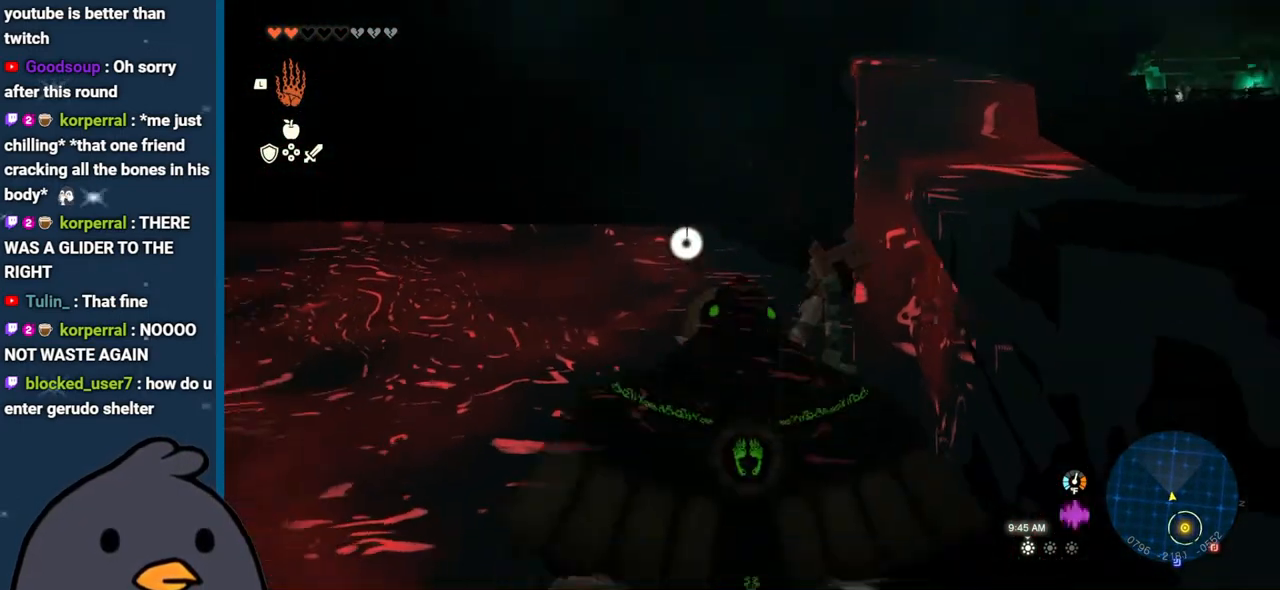
Gameplay with a controller (Nintendo layout); each line is a JSON object with the inputs held at the frame after it. "events" lists button and stick changes between this image and that frame as [ms after this image, input, new state], when the widget could be followed in between. Not read: L3 R3.
{"buttons": ["B"], "left_stick": "up-right", "right_stick": "center", "events": [[333, "left_stick", "up-right"]]}
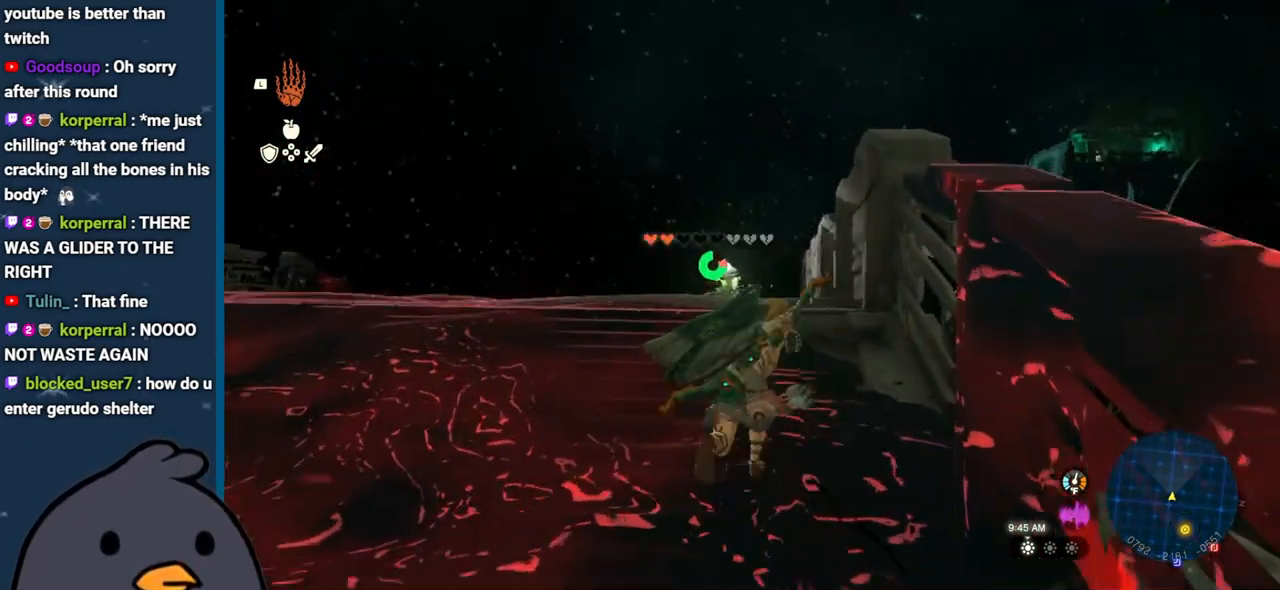
{"buttons": [], "left_stick": "up", "right_stick": "down", "events": [[200, "left_stick", "up"], [267, "B", "up"], [367, "right_stick", "down"]]}
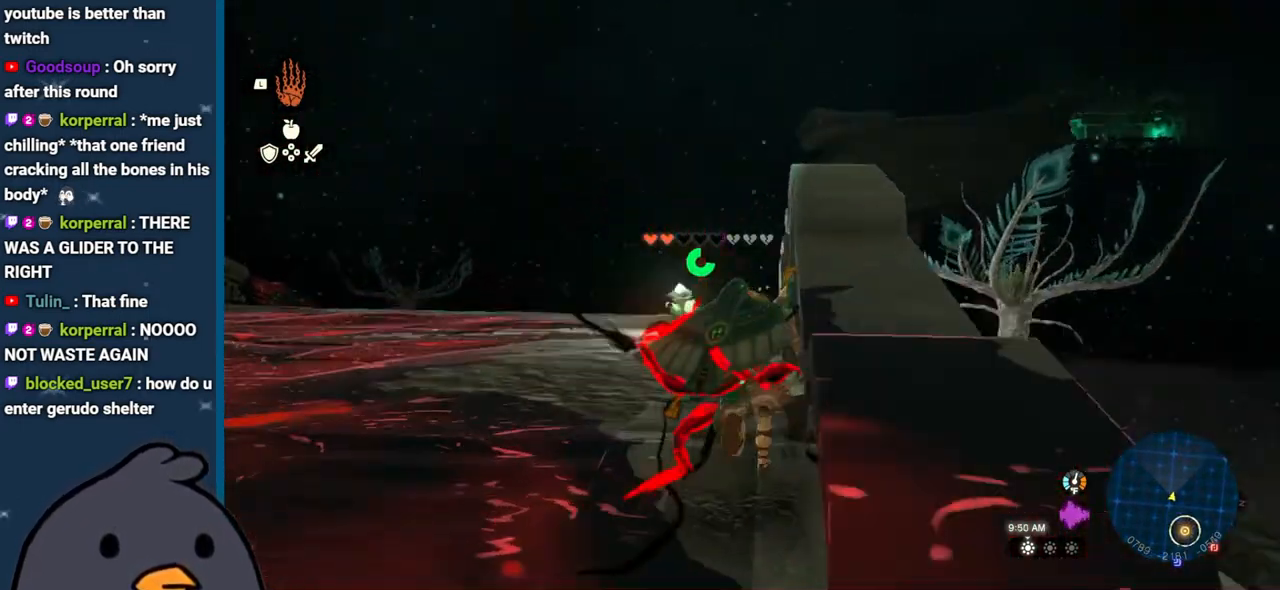
{"buttons": [], "left_stick": "up", "right_stick": "up", "events": [[200, "right_stick", "center"], [317, "right_stick", "up"]]}
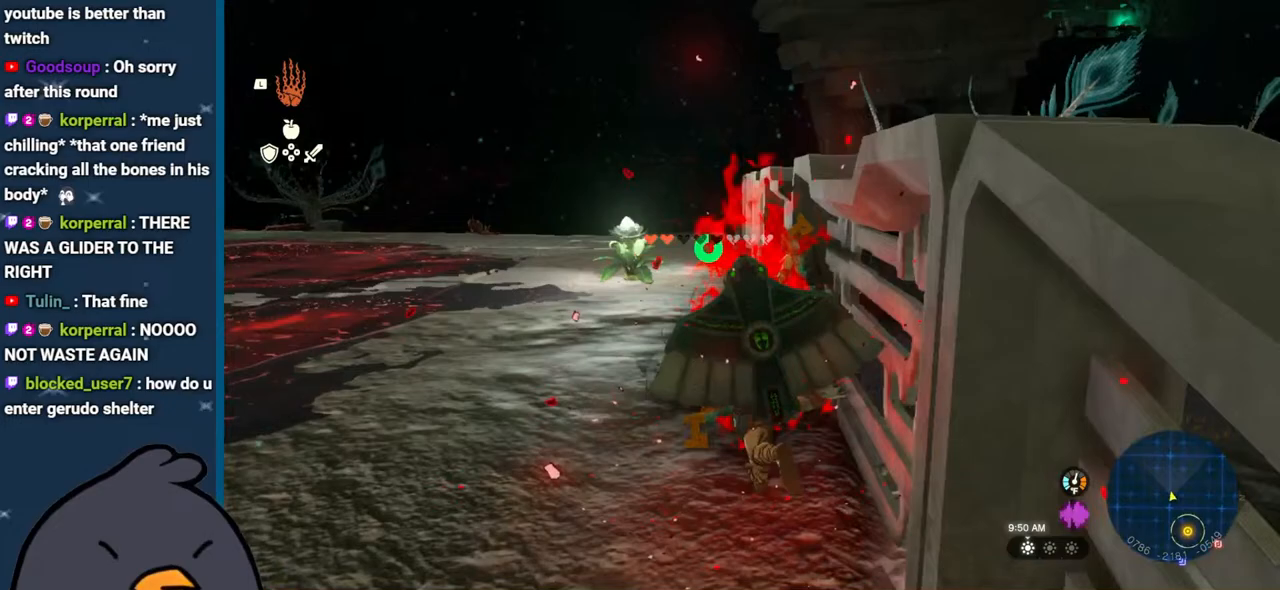
{"buttons": ["B"], "left_stick": "up", "right_stick": "center", "events": [[83, "right_stick", "center"], [200, "B", "down"]]}
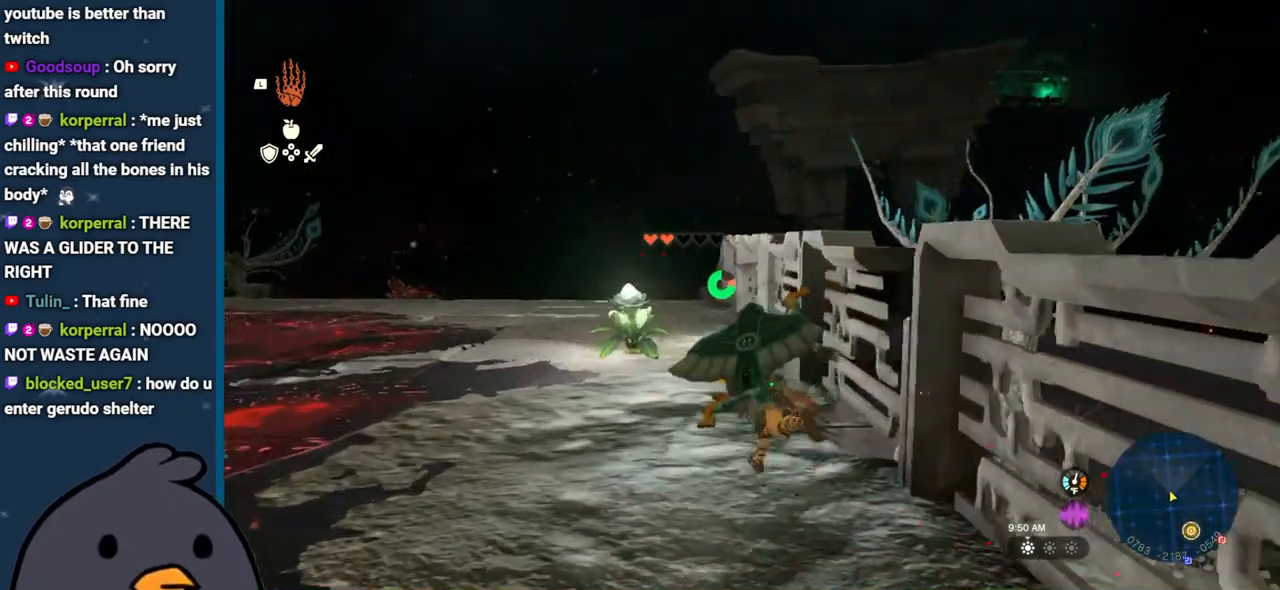
{"buttons": [], "left_stick": "up", "right_stick": "down", "events": [[133, "B", "up"], [300, "right_stick", "down"]]}
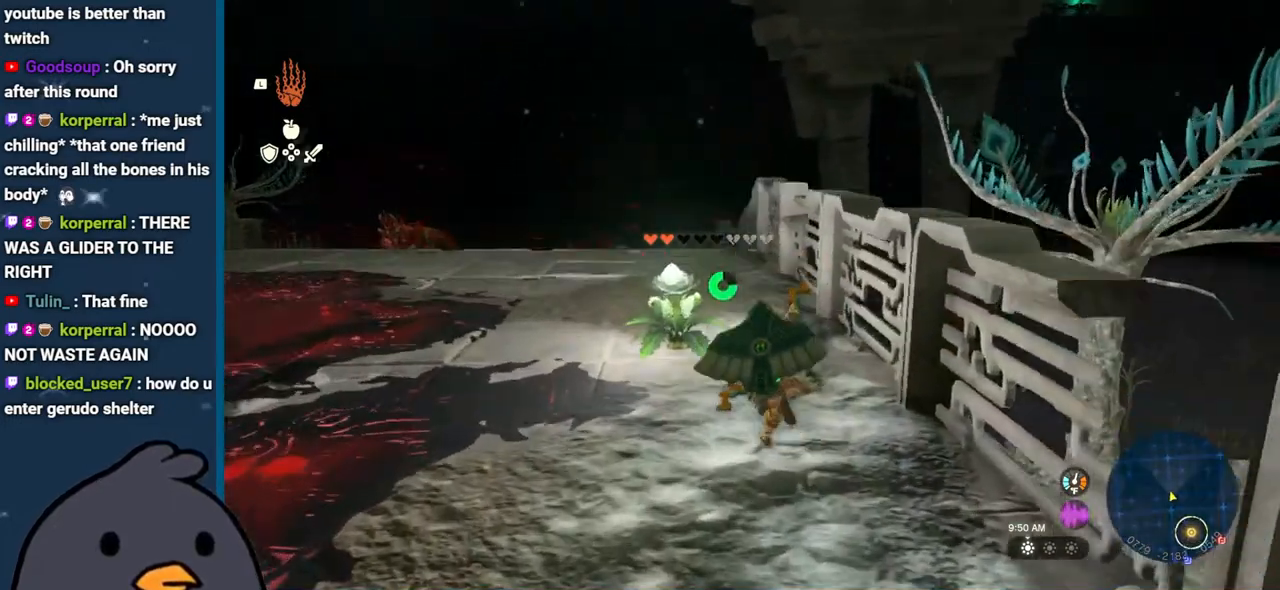
{"buttons": [], "left_stick": "up", "right_stick": "up-right", "events": [[33, "right_stick", "center"], [267, "right_stick", "up"], [317, "right_stick", "up-right"]]}
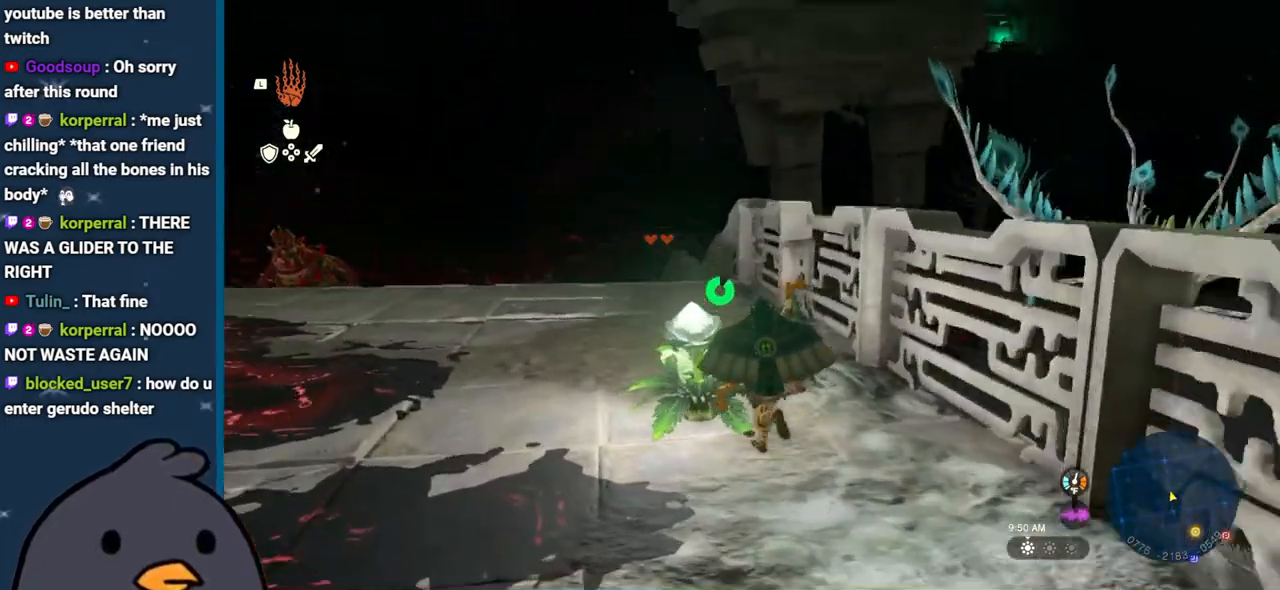
{"buttons": [], "left_stick": "up", "right_stick": "center", "events": [[50, "left_stick", "up-left"], [67, "right_stick", "center"], [150, "B", "down"], [417, "left_stick", "up"], [433, "B", "up"]]}
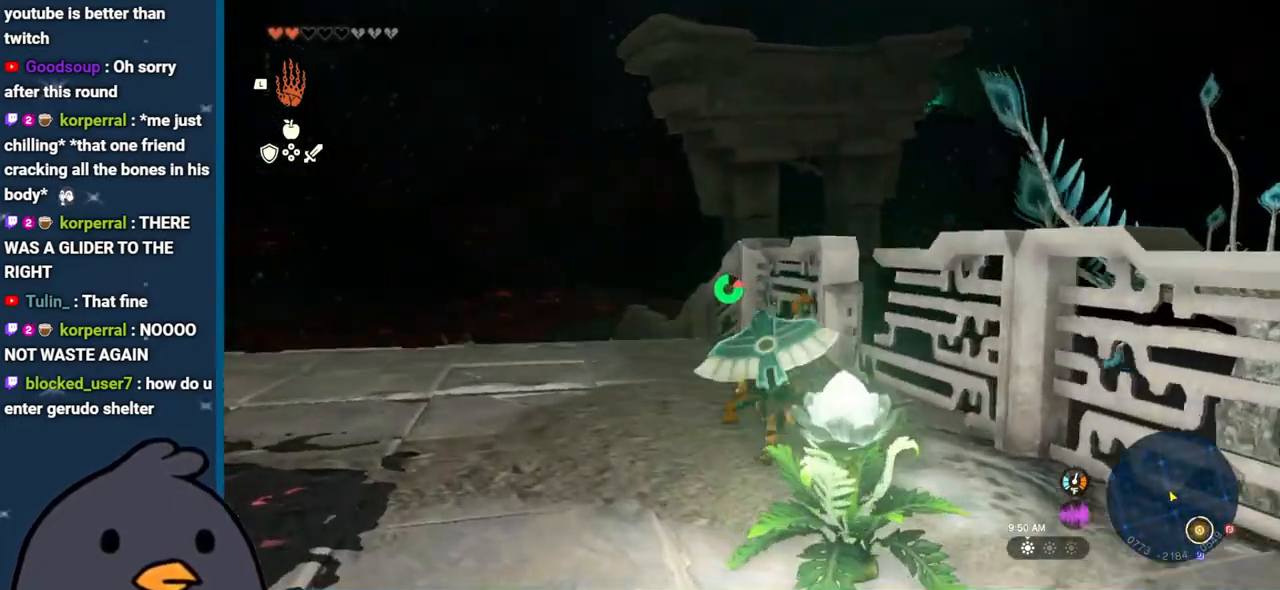
{"buttons": [], "left_stick": "up", "right_stick": "center", "events": [[150, "right_stick", "down"], [450, "right_stick", "center"]]}
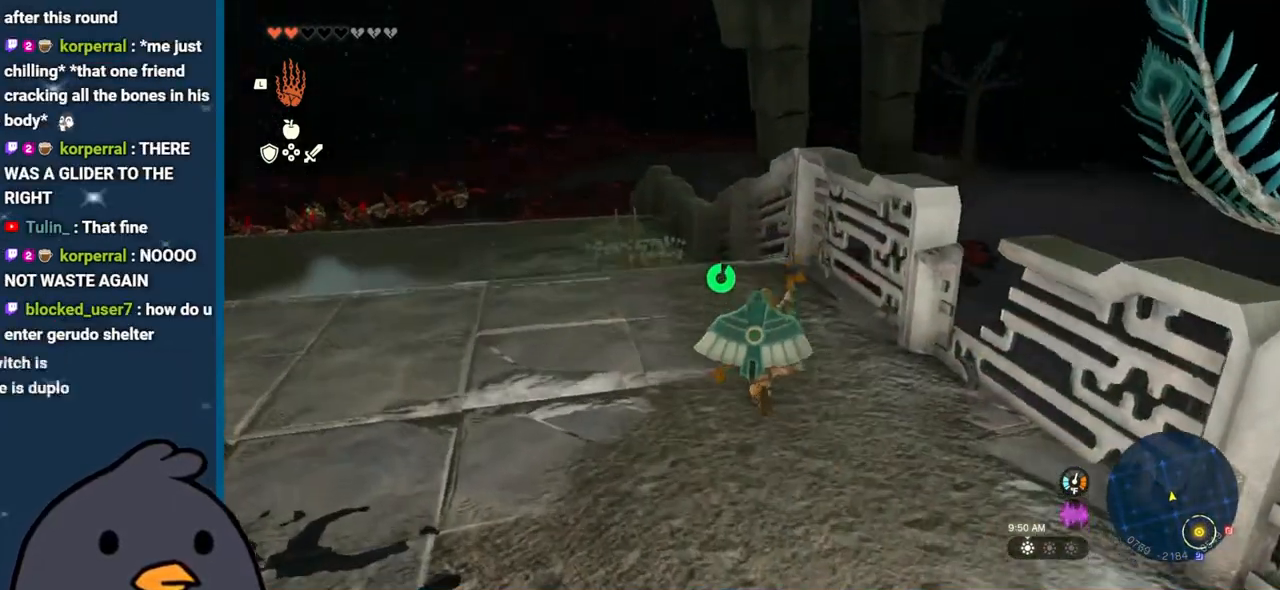
{"buttons": [], "left_stick": "up", "right_stick": "center", "events": [[183, "B", "down"], [483, "B", "up"]]}
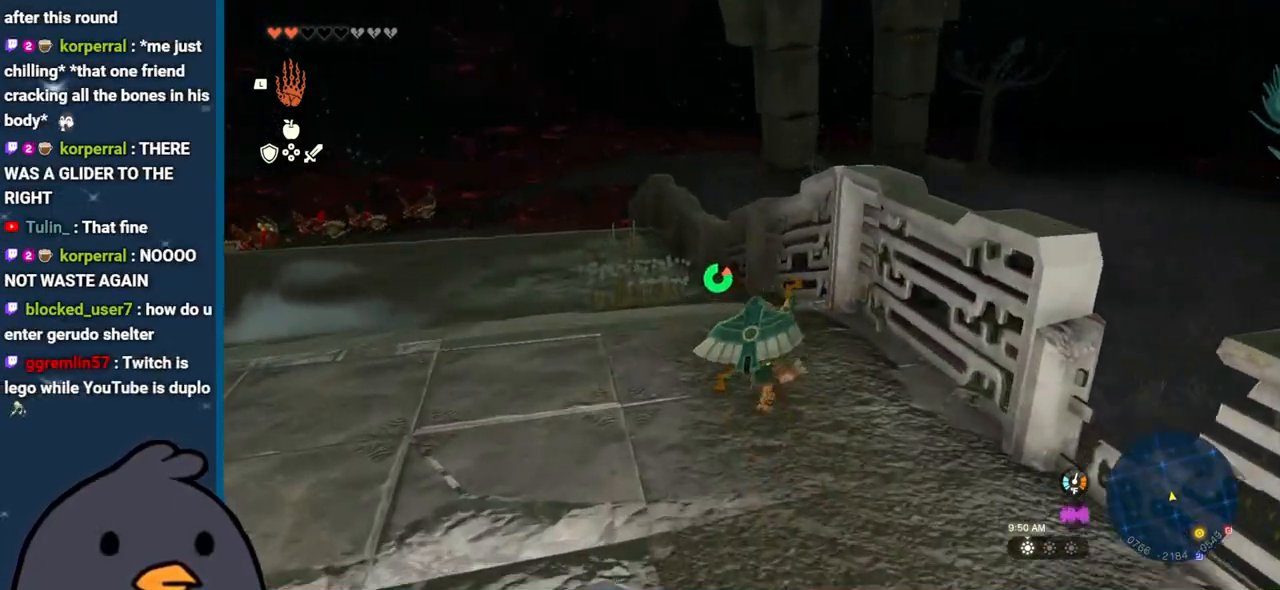
{"buttons": ["X"], "left_stick": "up-right", "right_stick": "center", "events": [[417, "left_stick", "up-right"], [467, "X", "down"]]}
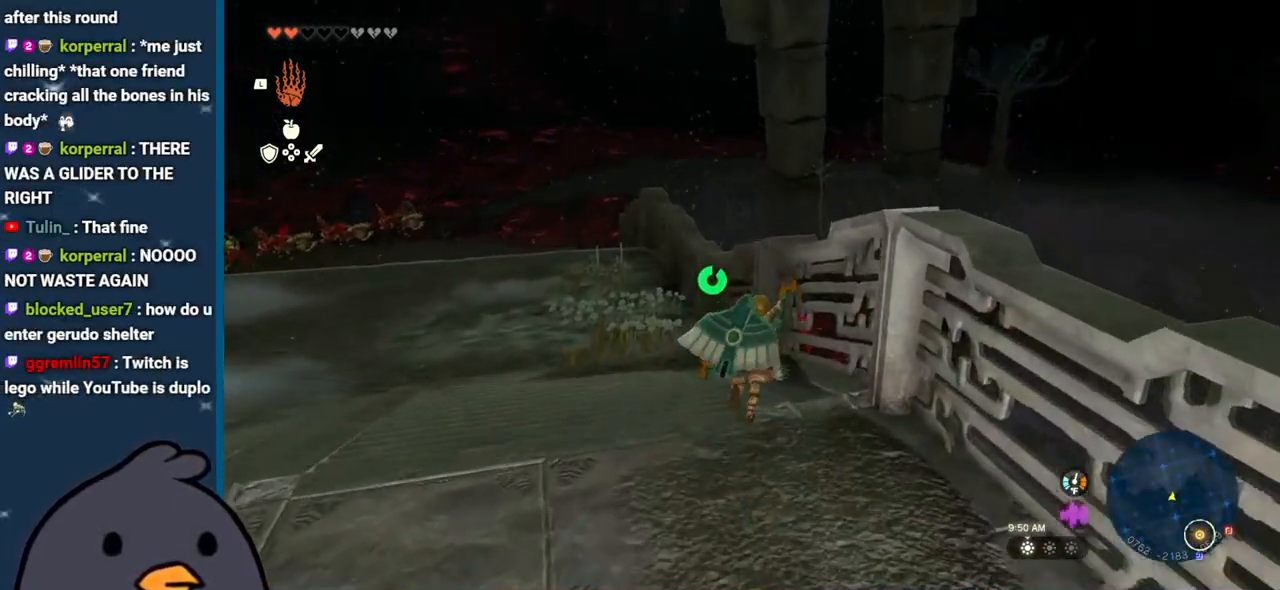
{"buttons": [], "left_stick": "up-right", "right_stick": "center", "events": [[200, "X", "up"], [317, "X", "down"], [450, "X", "up"]]}
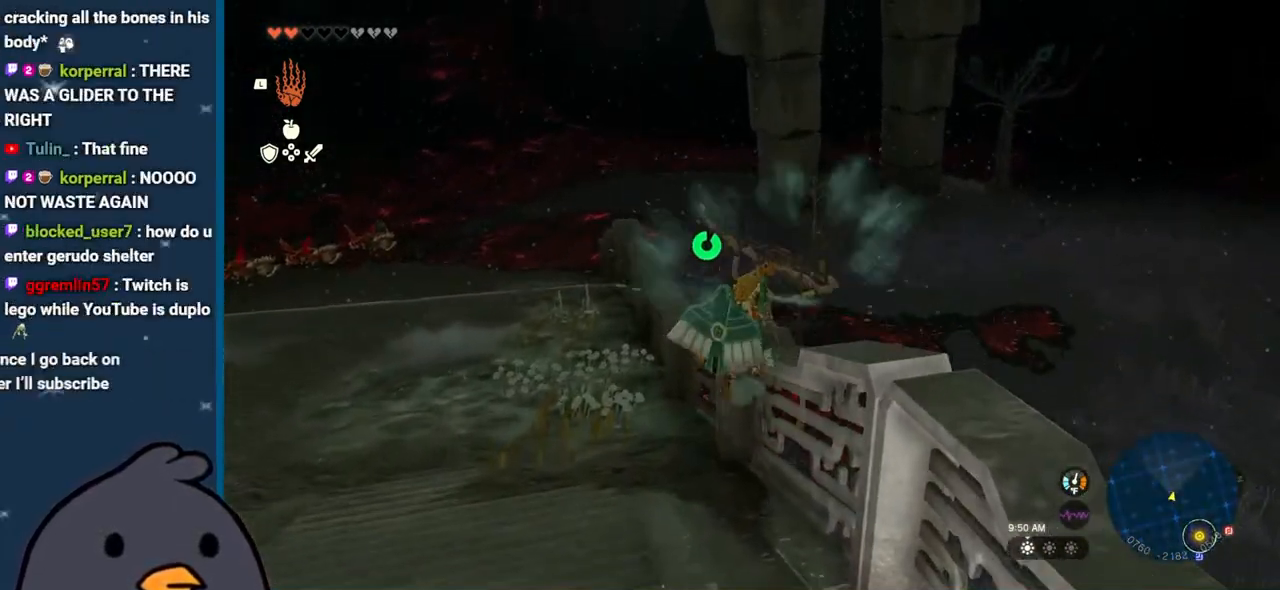
{"buttons": ["X"], "left_stick": "up", "right_stick": "center", "events": [[33, "X", "down"], [183, "X", "up"], [250, "X", "down"], [250, "left_stick", "up"], [383, "X", "up"], [467, "X", "down"]]}
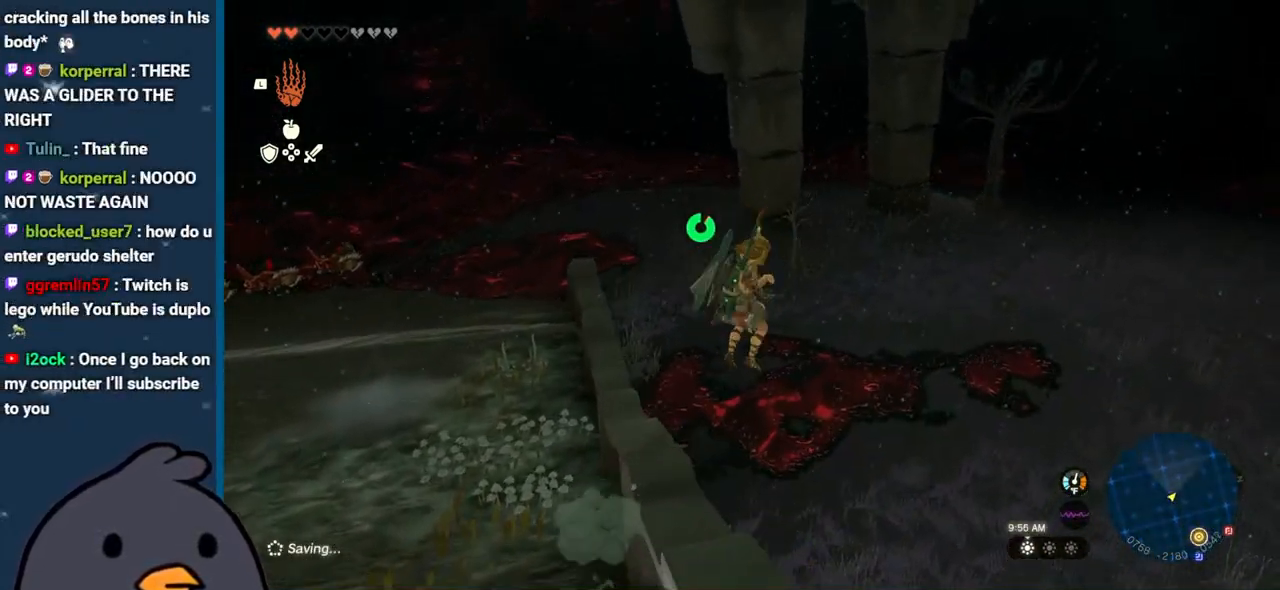
{"buttons": [], "left_stick": "up", "right_stick": "up-right", "events": [[117, "X", "up"], [383, "right_stick", "up-right"]]}
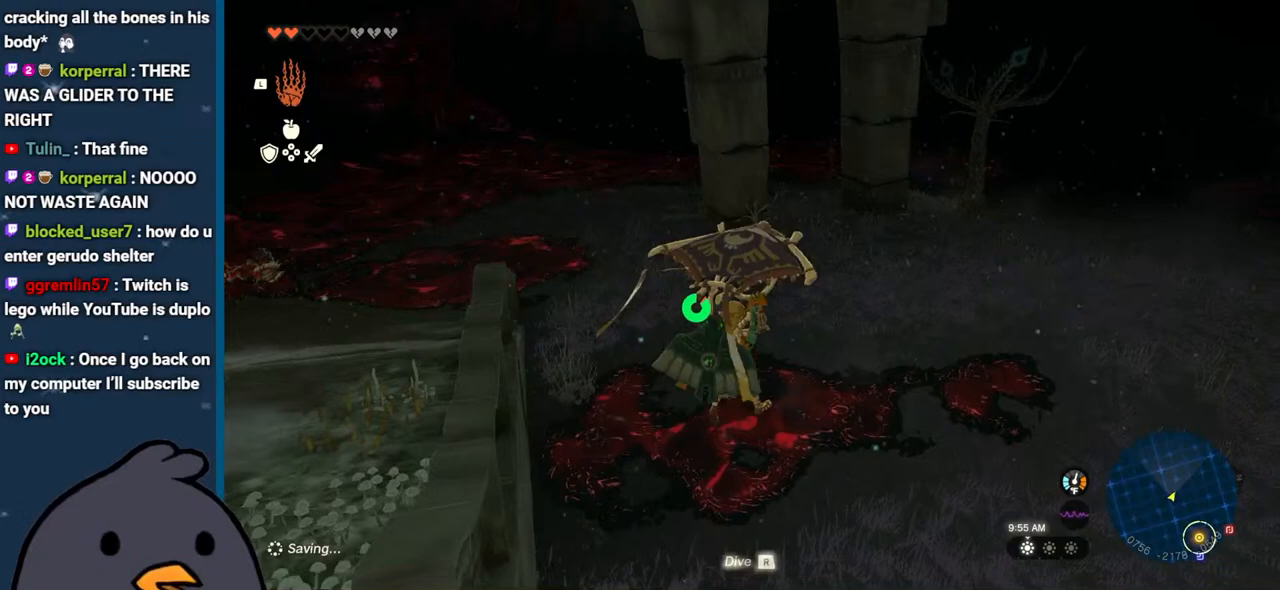
{"buttons": [], "left_stick": "up", "right_stick": "up-right", "events": [[167, "right_stick", "center"], [467, "right_stick", "up-right"]]}
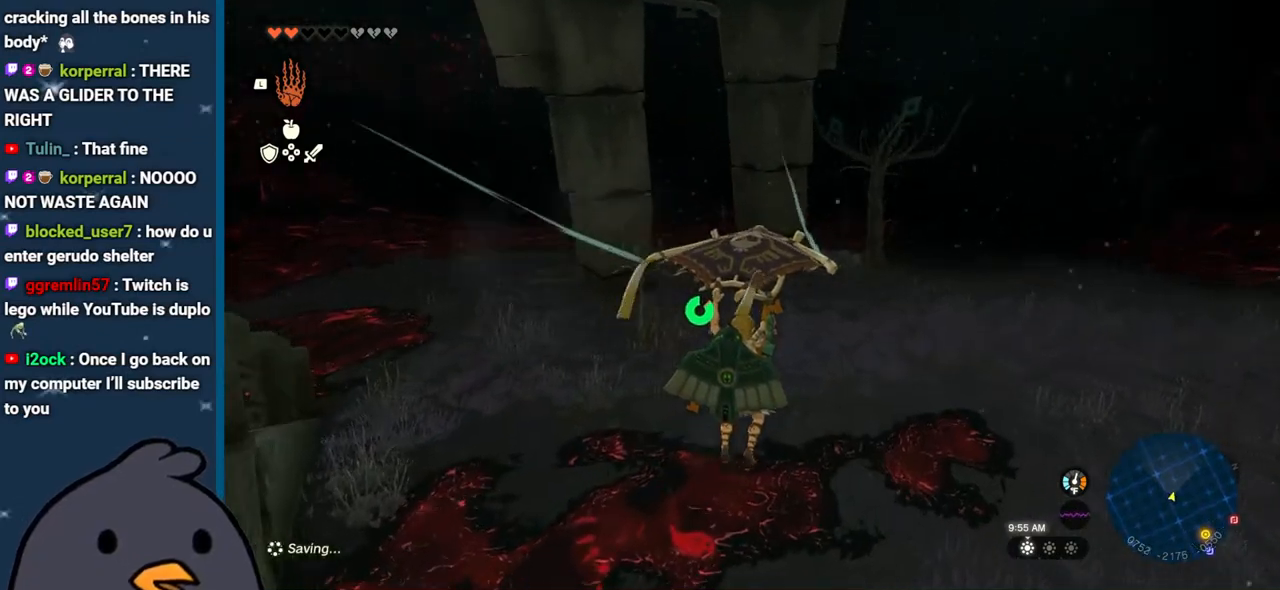
{"buttons": [], "left_stick": "up", "right_stick": "center", "events": [[167, "right_stick", "center"]]}
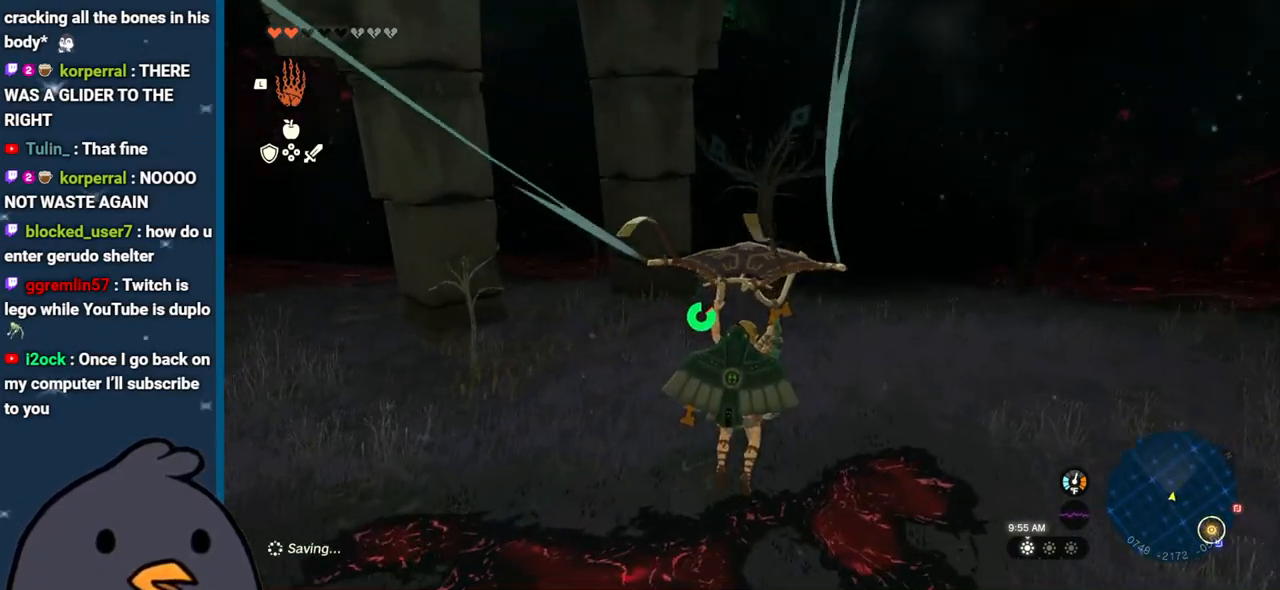
{"buttons": [], "left_stick": "up", "right_stick": "center", "events": []}
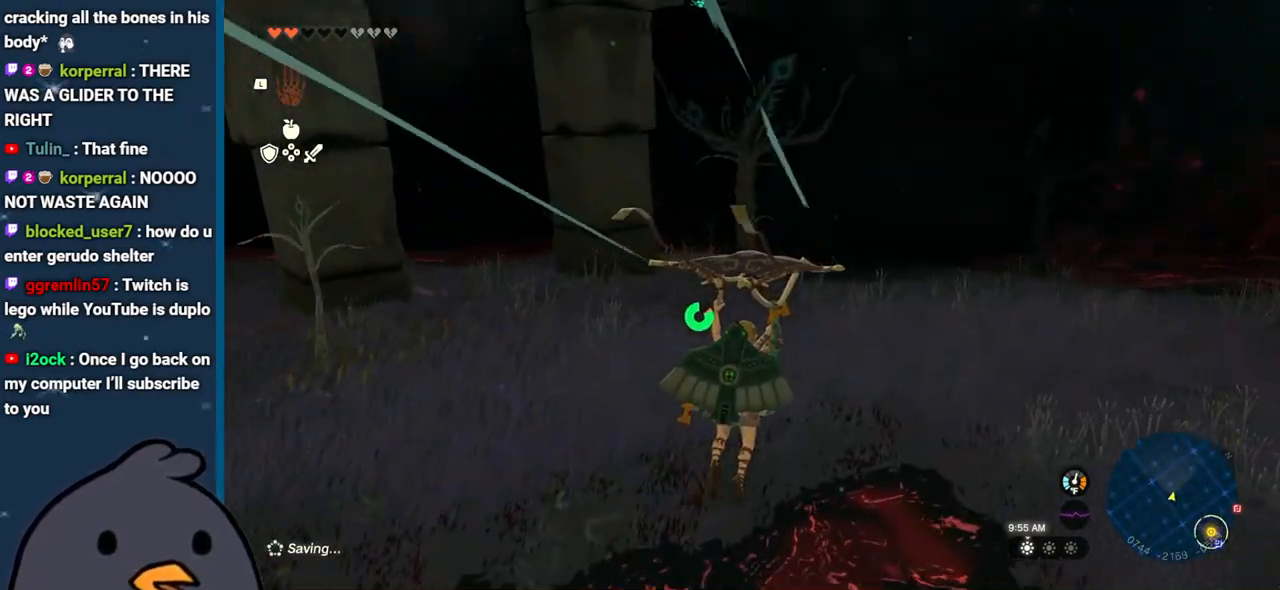
{"buttons": [], "left_stick": "up", "right_stick": "center", "events": []}
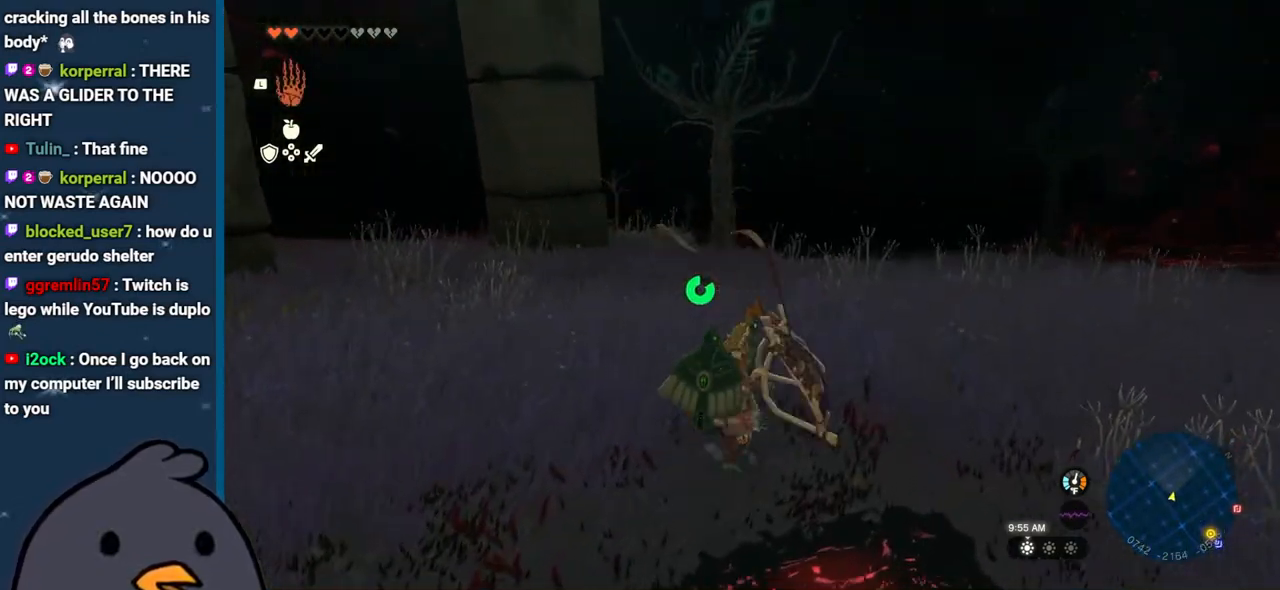
{"buttons": [], "left_stick": "up", "right_stick": "center", "events": []}
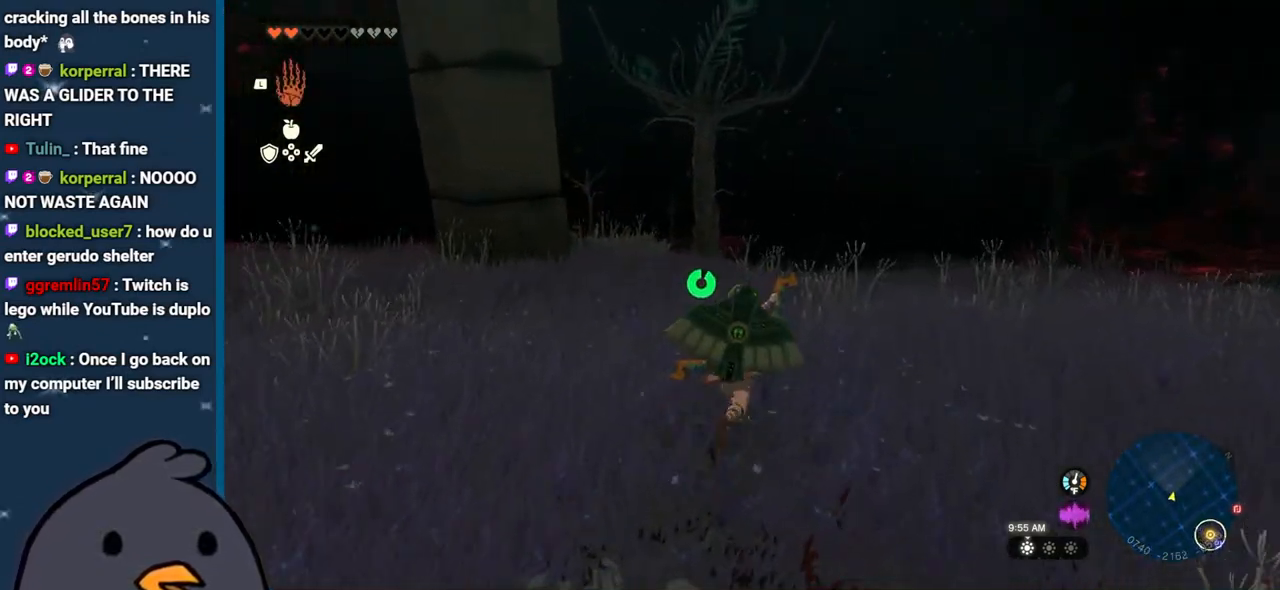
{"buttons": [], "left_stick": "up", "right_stick": "center", "events": []}
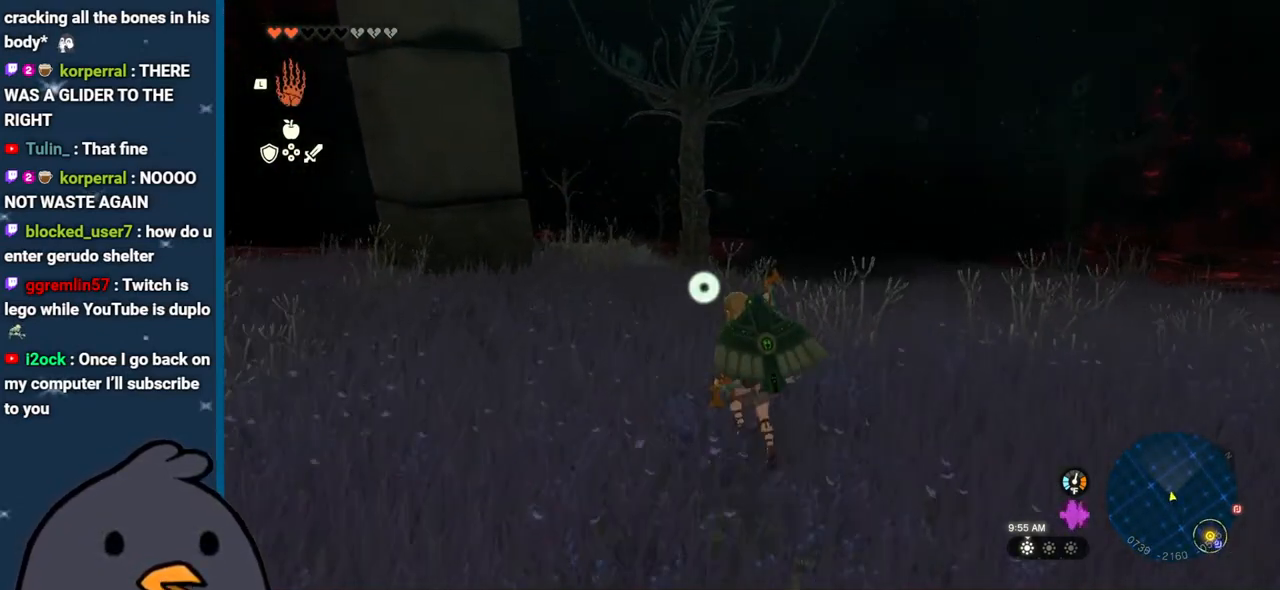
{"buttons": [], "left_stick": "up", "right_stick": "center", "events": []}
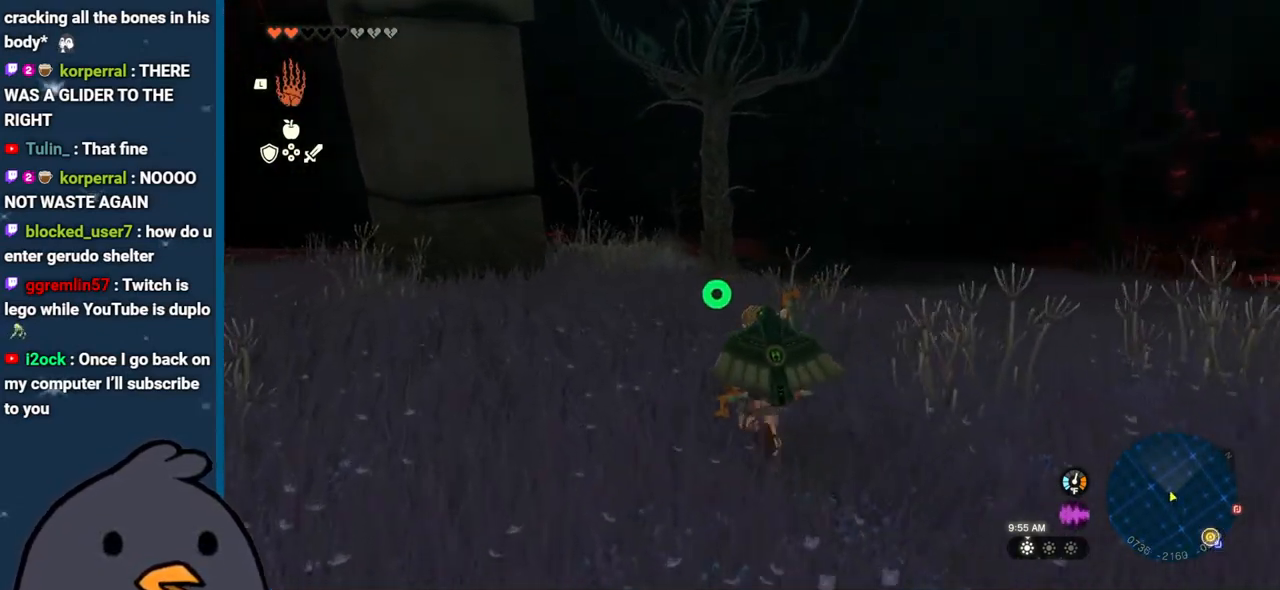
{"buttons": [], "left_stick": "up", "right_stick": "center", "events": []}
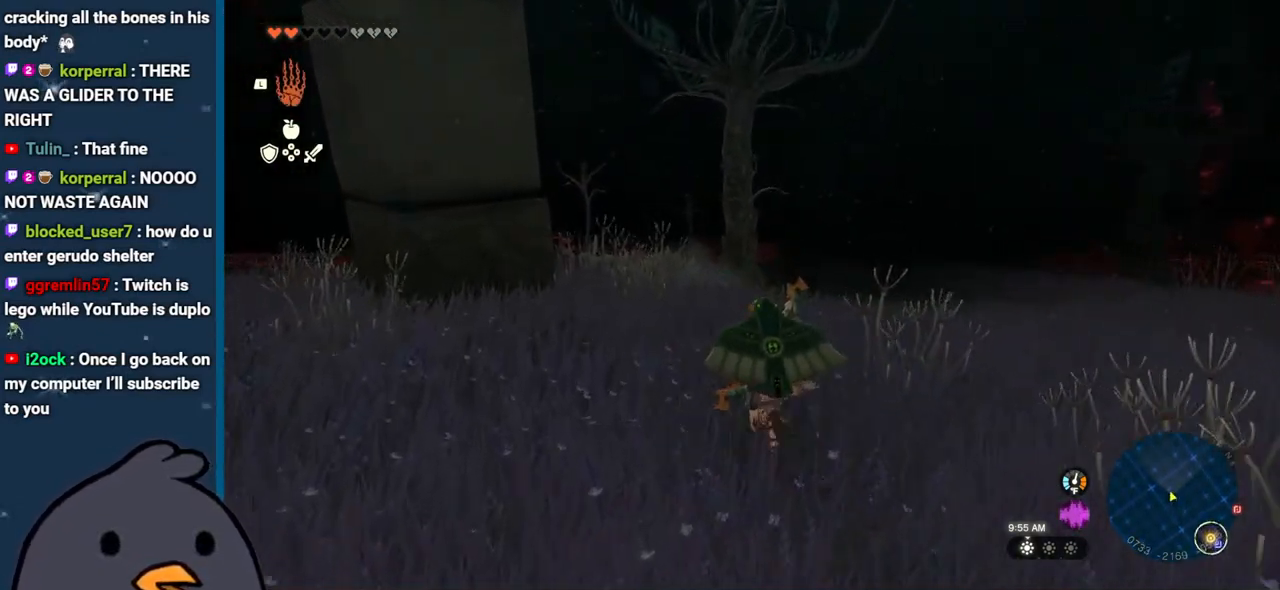
{"buttons": [], "left_stick": "up-left", "right_stick": "center", "events": [[117, "left_stick", "up-left"]]}
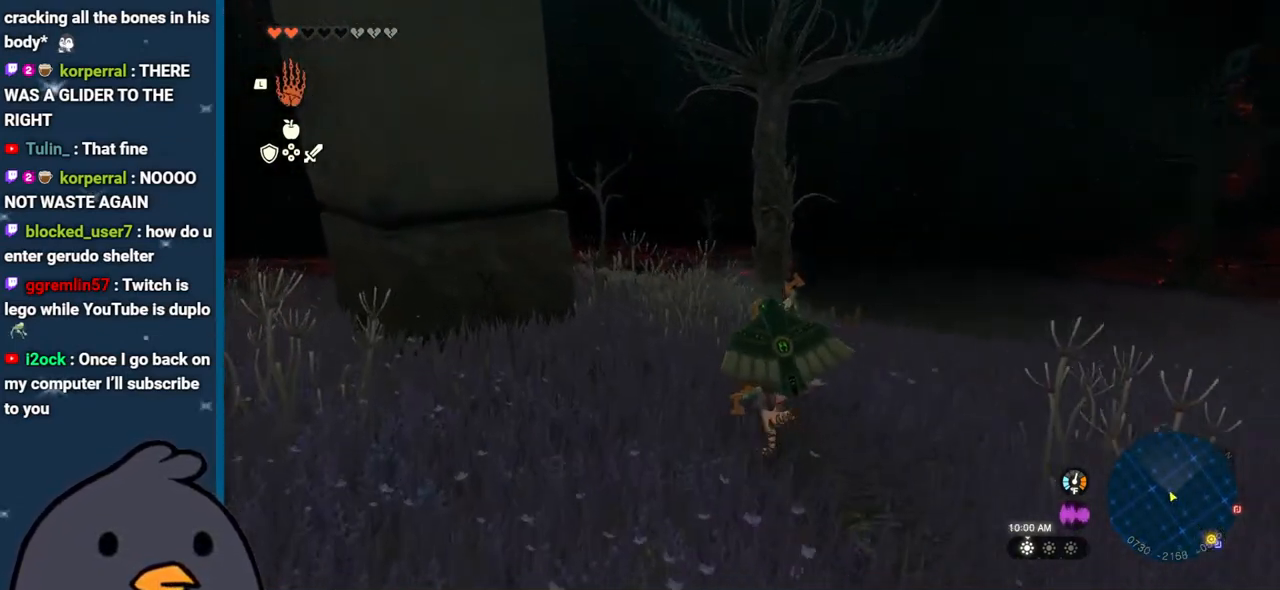
{"buttons": [], "left_stick": "up", "right_stick": "center", "events": [[267, "left_stick", "up"]]}
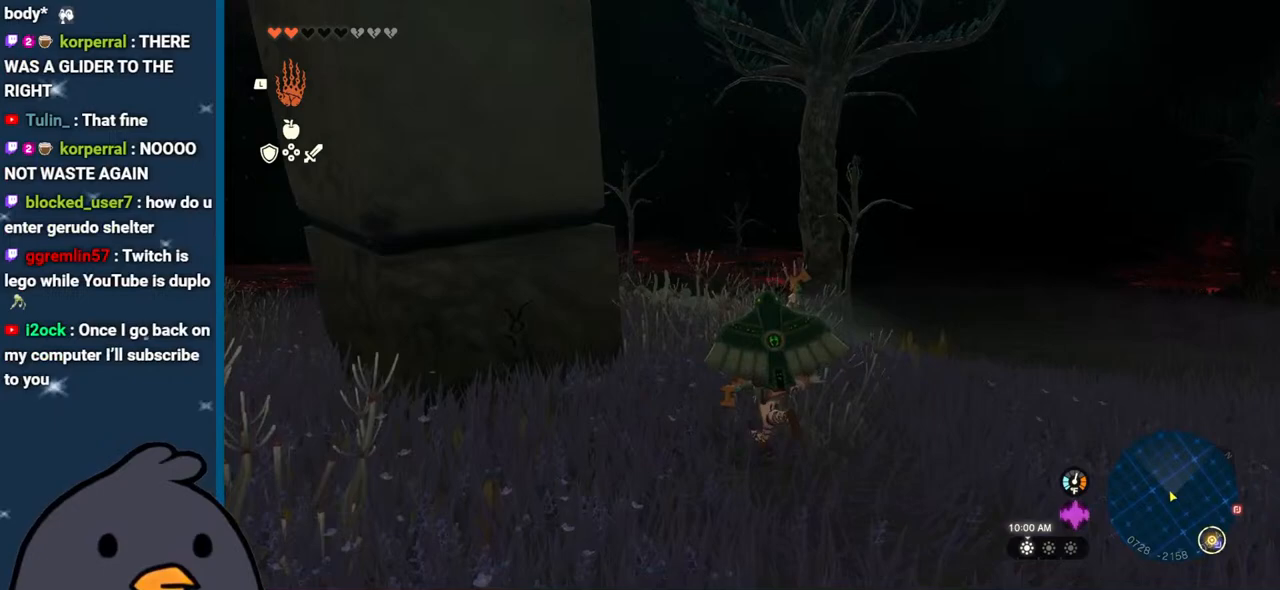
{"buttons": [], "left_stick": "up-right", "right_stick": "center", "events": [[500, "left_stick", "up-right"]]}
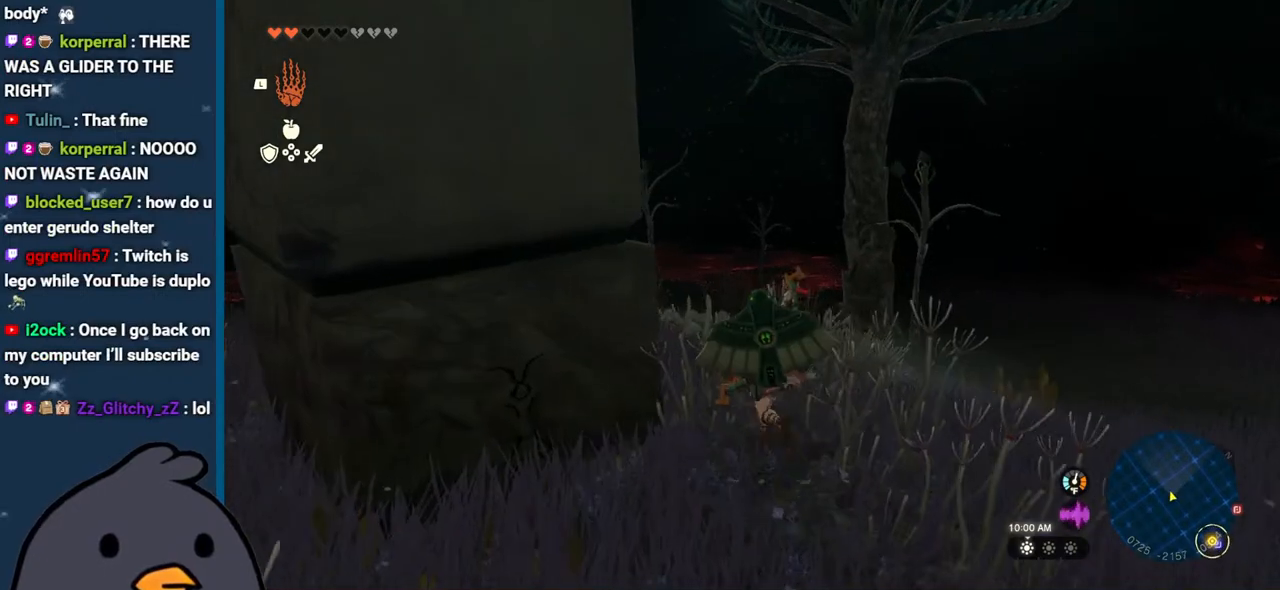
{"buttons": [], "left_stick": "up-right", "right_stick": "center", "events": []}
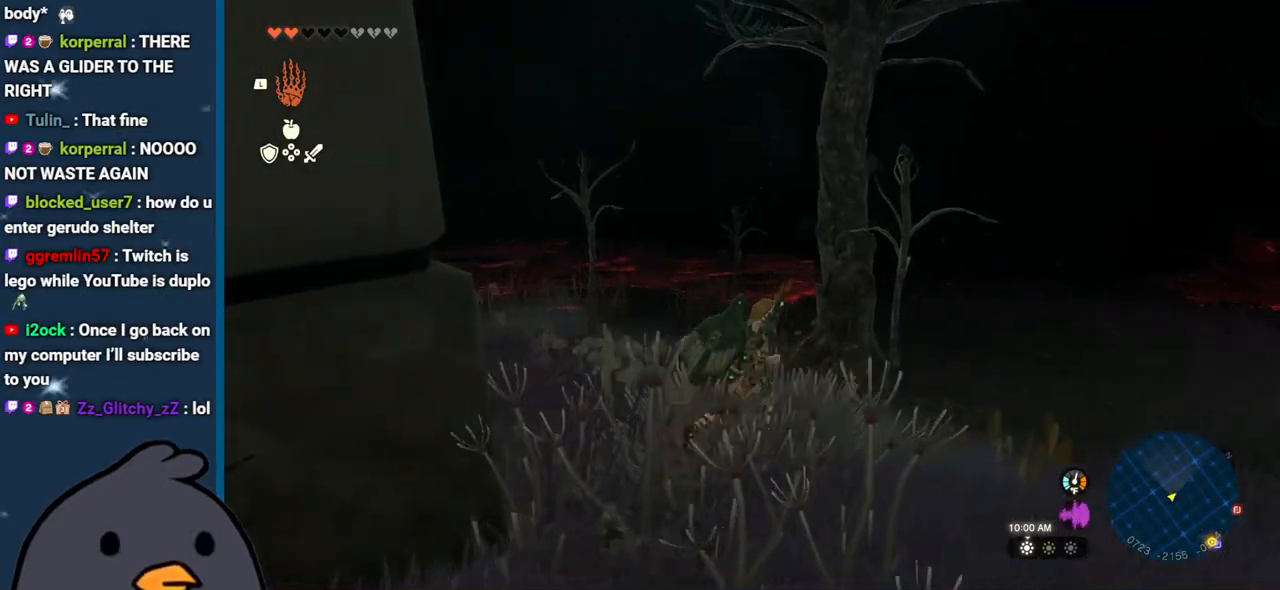
{"buttons": [], "left_stick": "up", "right_stick": "center", "events": [[283, "left_stick", "up"]]}
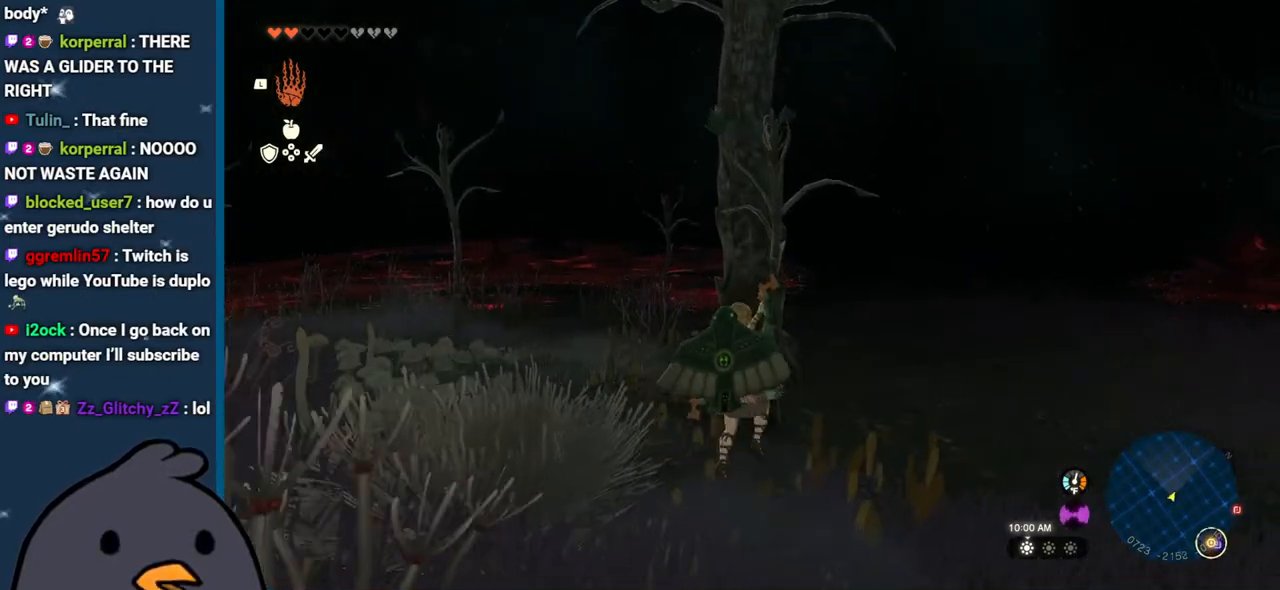
{"buttons": [], "left_stick": "up-right", "right_stick": "center", "events": [[467, "left_stick", "up-right"]]}
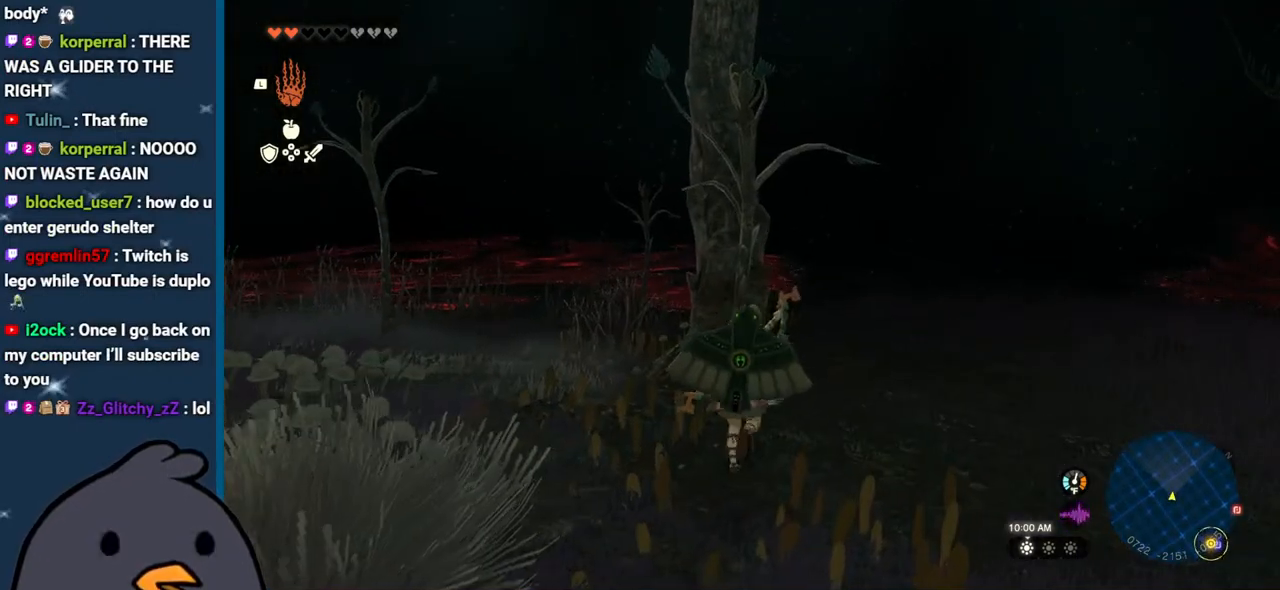
{"buttons": [], "left_stick": "up-right", "right_stick": "center", "events": []}